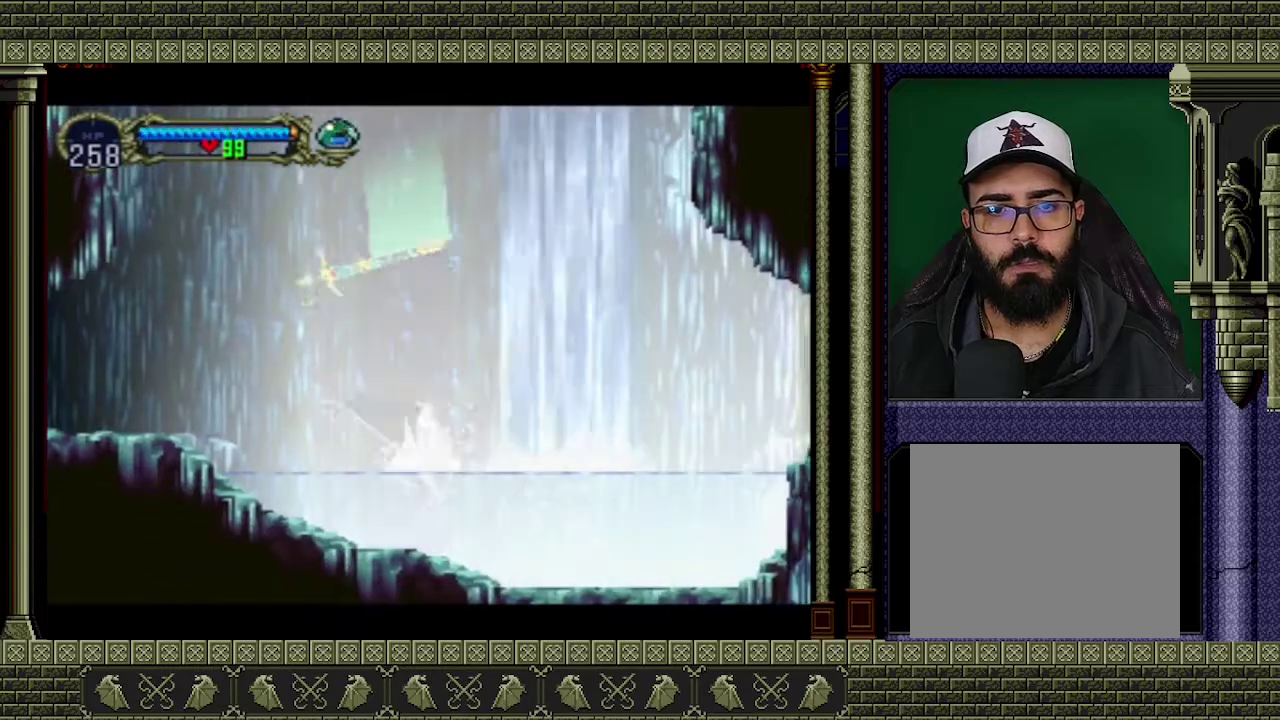
Gameplay with a controller (Xbox layout); each line is a JSON object with the inputs held at the frame after it. "events" lists button and stick changes between this image and that frame as [ms after this image, input, new state], when the widget could be followed in between. Not read: L3 R3 right_stick.
{"buttons": ["A"], "left_stick": "up", "events": [[100, "A", "up"], [233, "left_stick", "down"], [400, "left_stick", "up"], [467, "A", "down"]]}
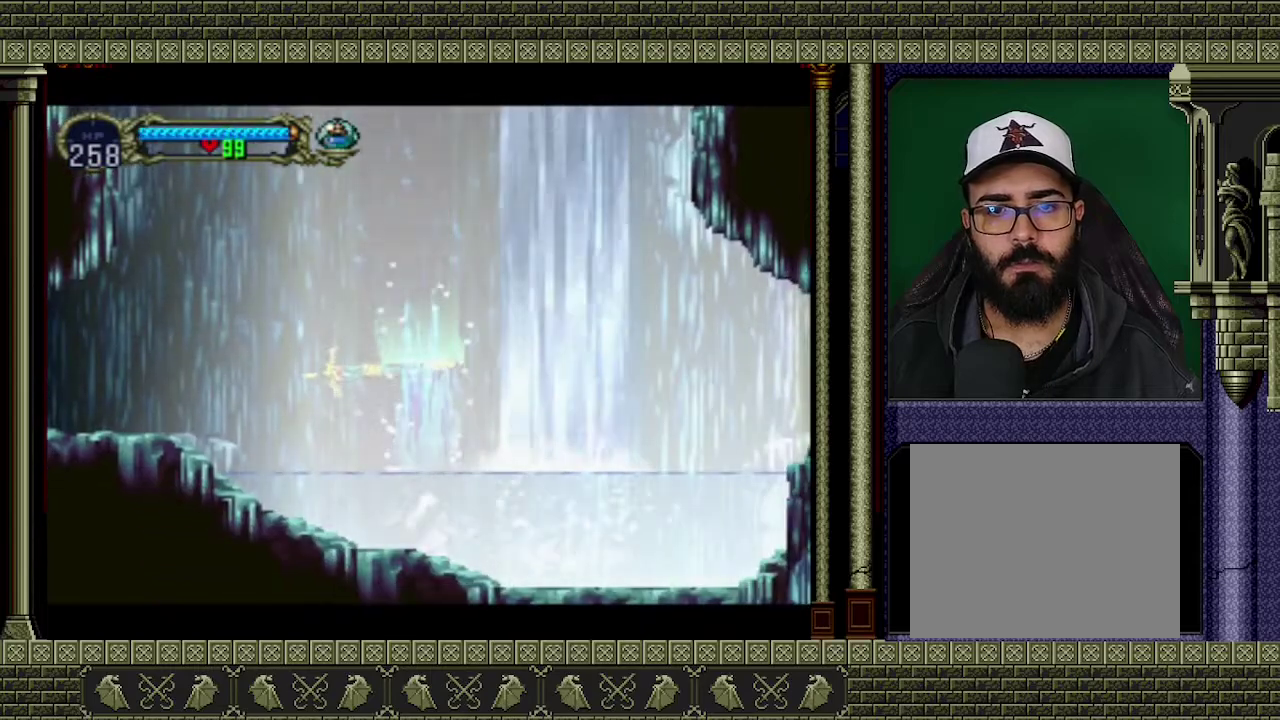
{"buttons": [], "left_stick": "center", "events": [[67, "left_stick", "center"], [500, "A", "up"]]}
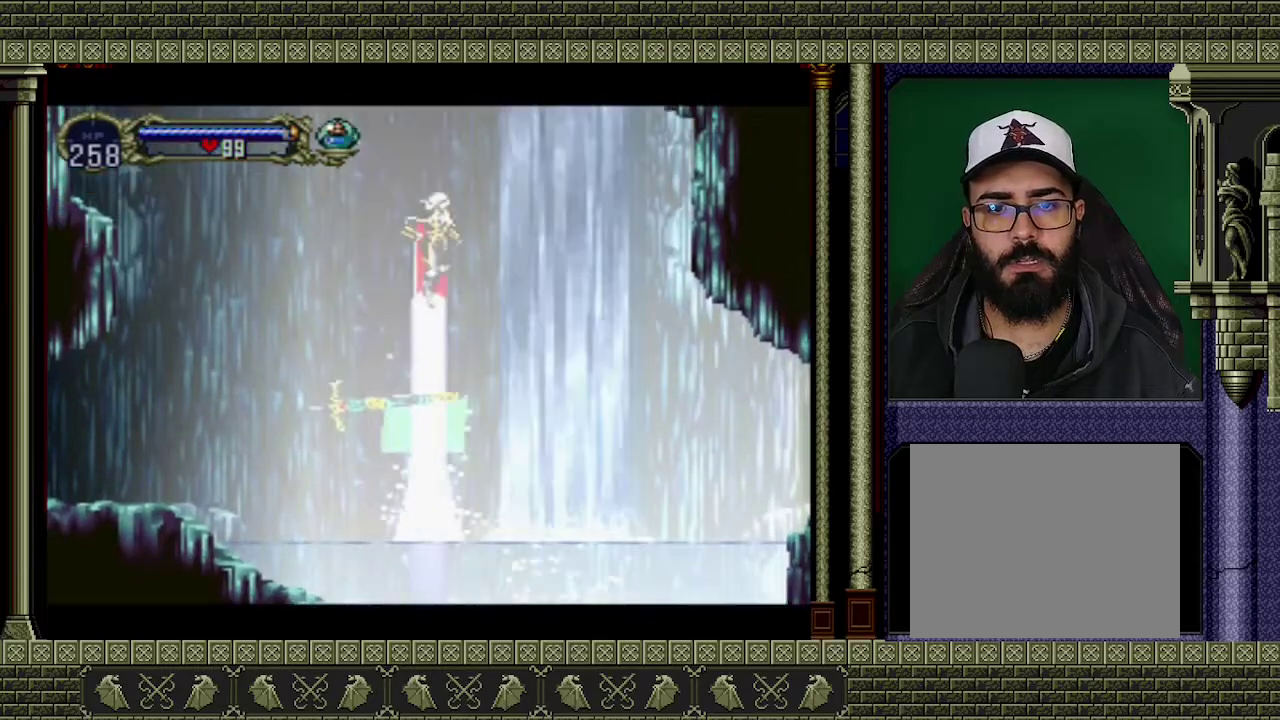
{"buttons": [], "left_stick": "center", "events": []}
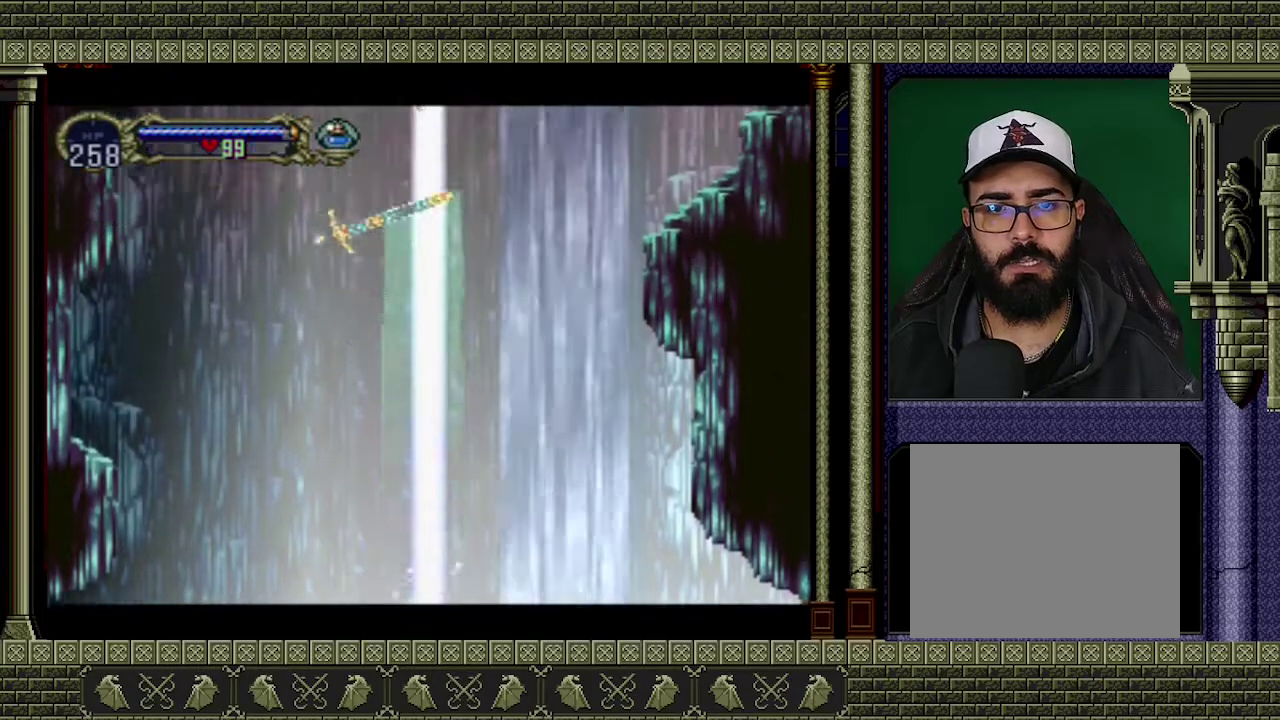
{"buttons": ["A"], "left_stick": "center", "events": [[33, "left_stick", "down"], [200, "left_stick", "up"], [300, "A", "down"], [300, "left_stick", "center"]]}
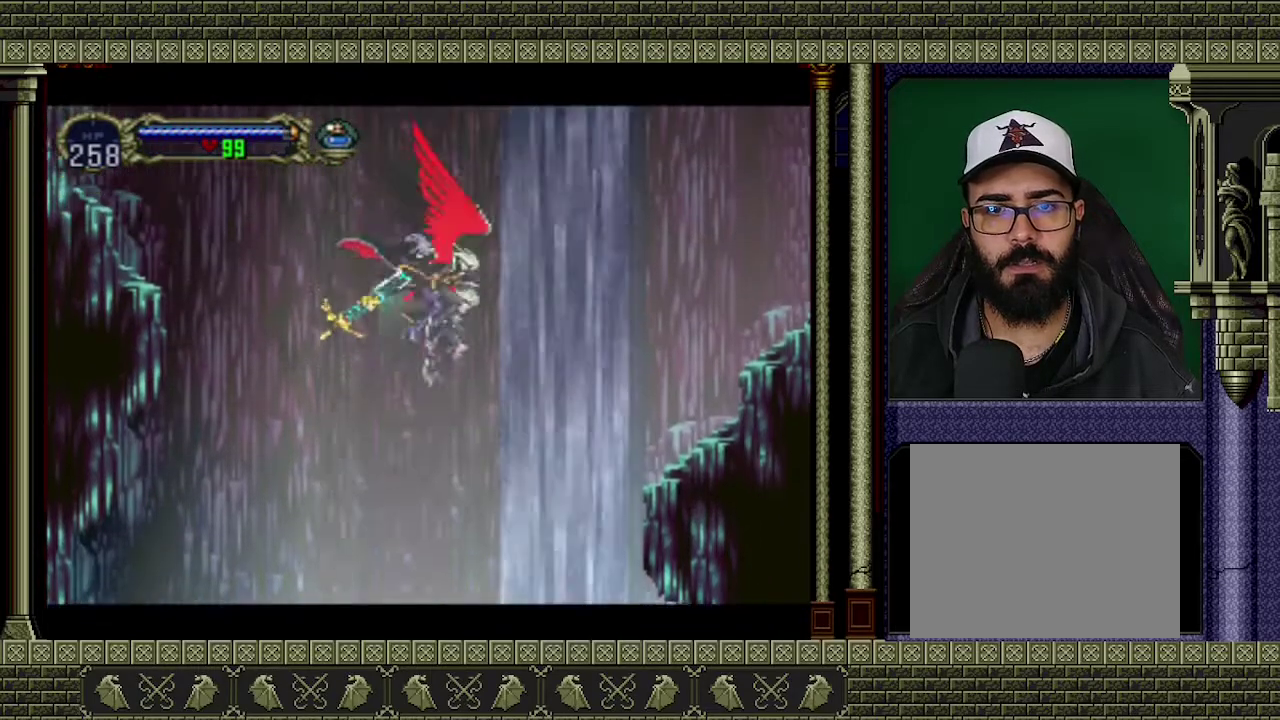
{"buttons": [], "left_stick": "up", "events": [[267, "A", "up"], [367, "left_stick", "down"], [500, "left_stick", "up"]]}
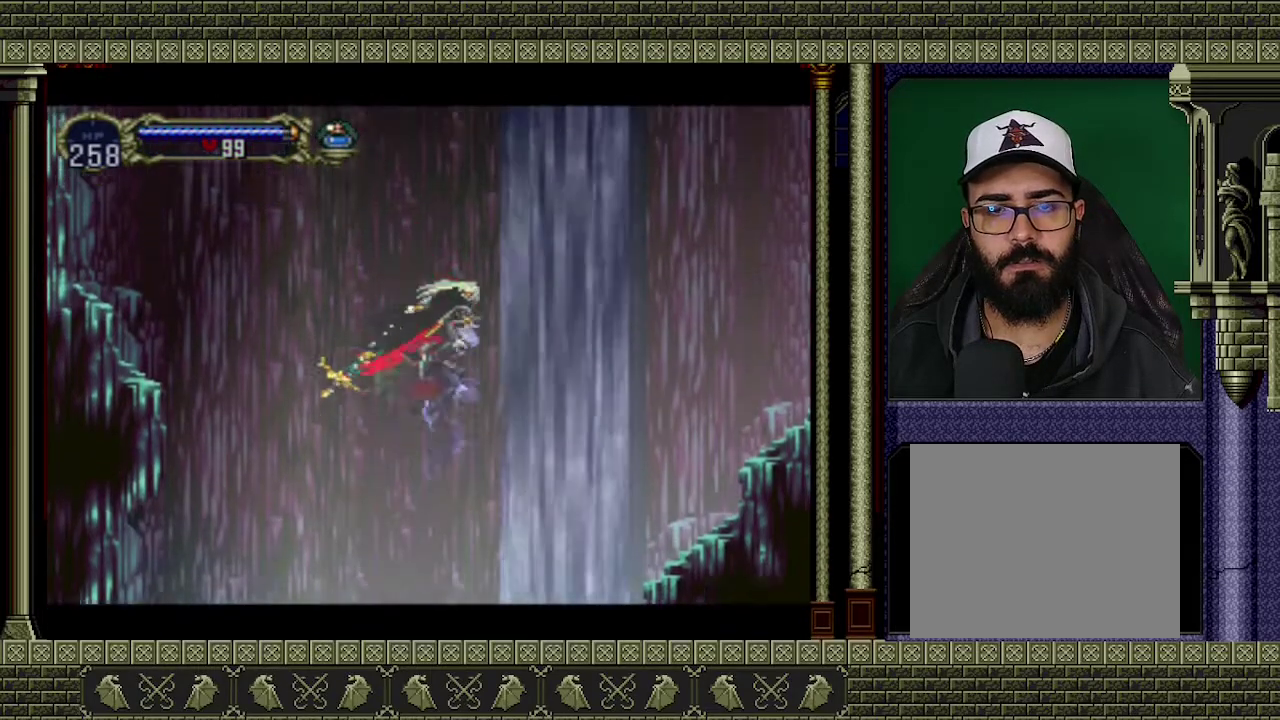
{"buttons": [], "left_stick": "down", "events": [[100, "A", "down"], [100, "left_stick", "center"], [367, "A", "up"], [467, "left_stick", "down"]]}
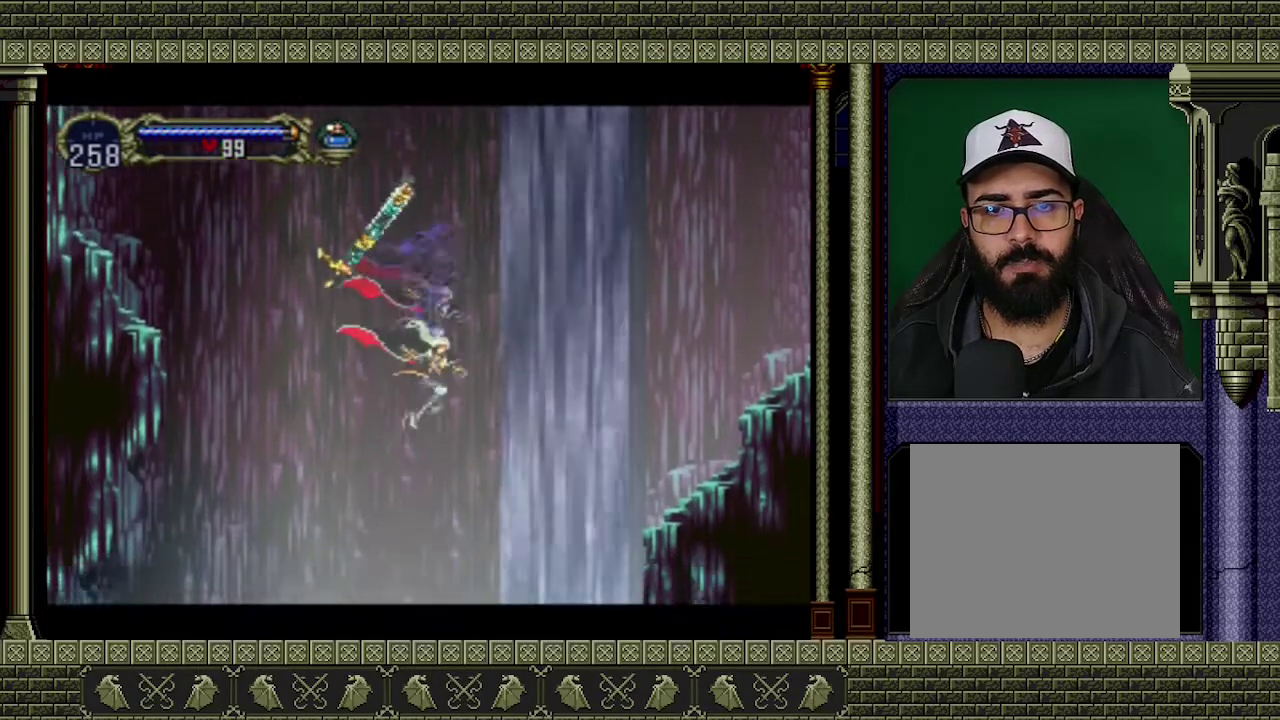
{"buttons": [], "left_stick": "center", "events": [[133, "left_stick", "up"], [167, "A", "down"], [267, "left_stick", "center"], [333, "A", "up"]]}
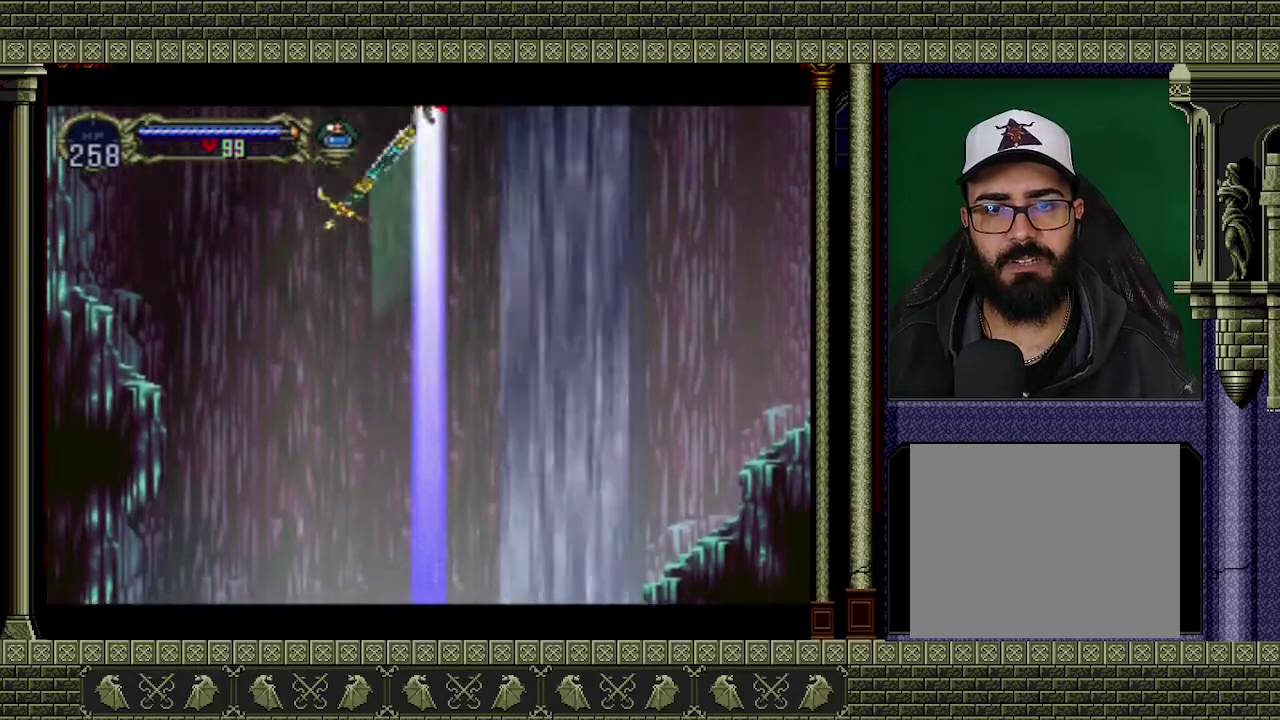
{"buttons": [], "left_stick": "down", "events": [[400, "left_stick", "down"]]}
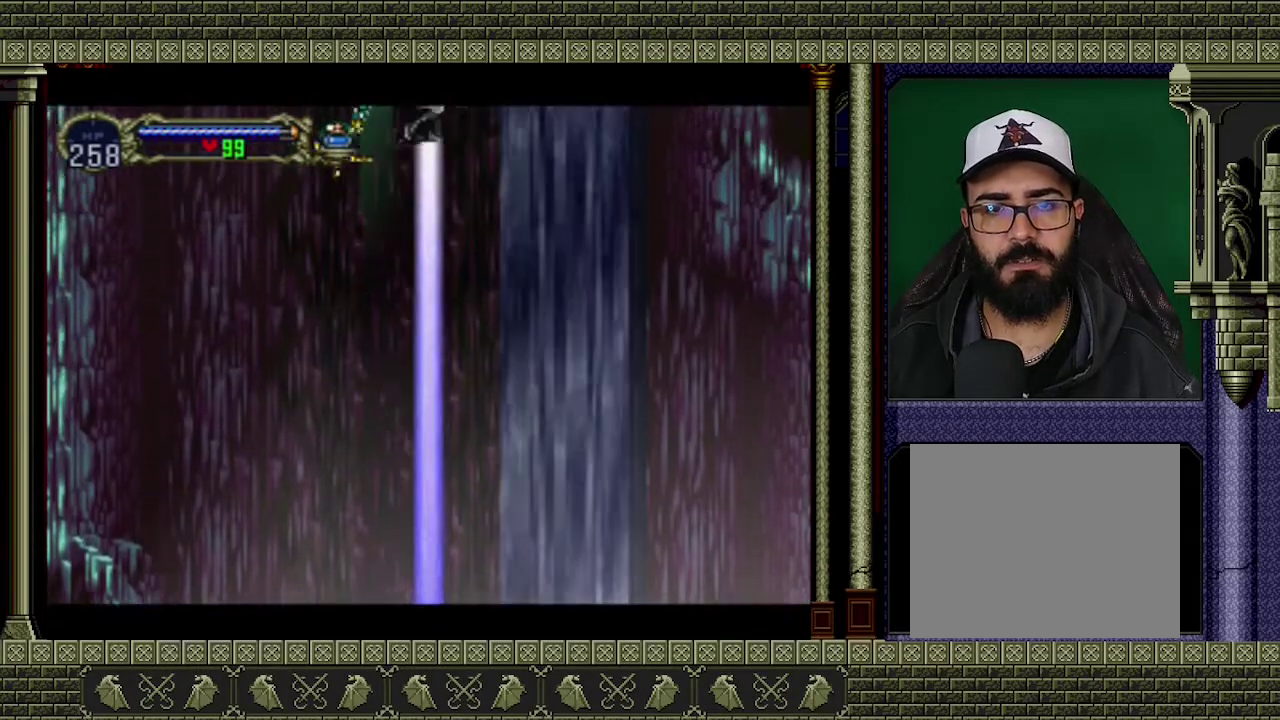
{"buttons": [], "left_stick": "center", "events": [[67, "left_stick", "up"], [200, "A", "down"], [200, "left_stick", "center"], [333, "A", "up"]]}
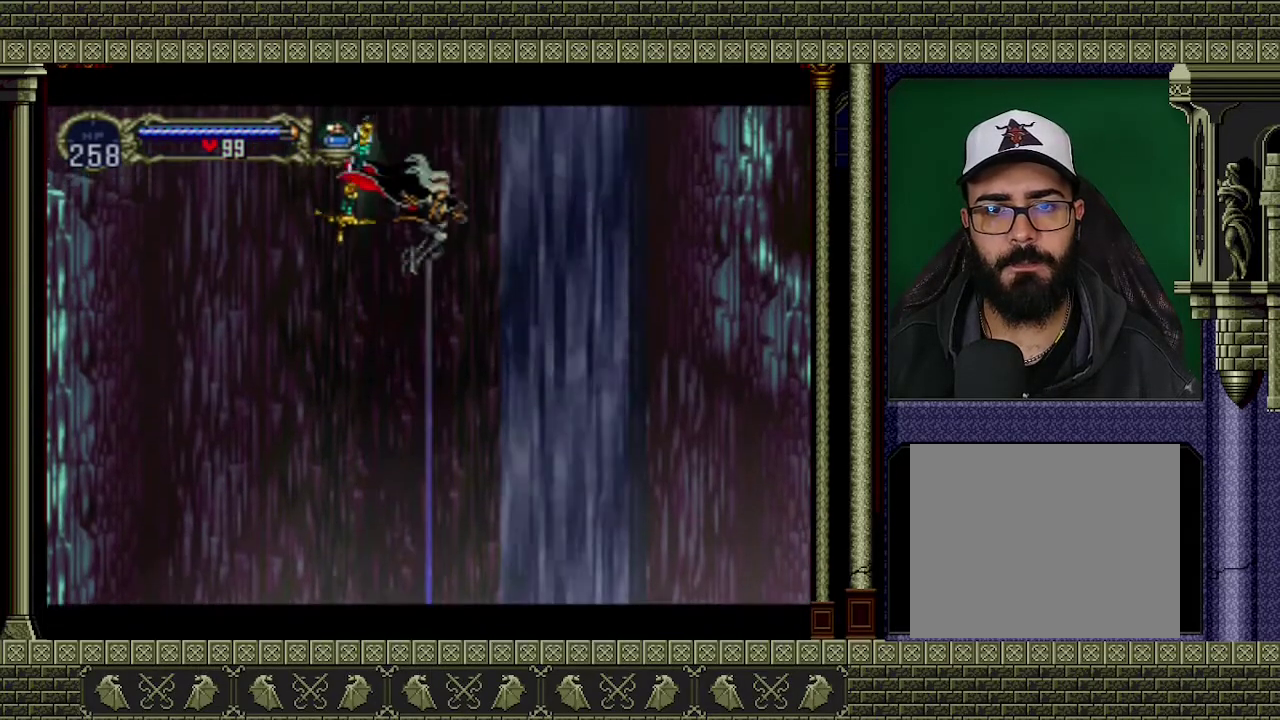
{"buttons": [], "left_stick": "center", "events": [[200, "left_stick", "down"], [400, "A", "down"], [400, "left_stick", "up"], [467, "left_stick", "center"], [500, "A", "up"]]}
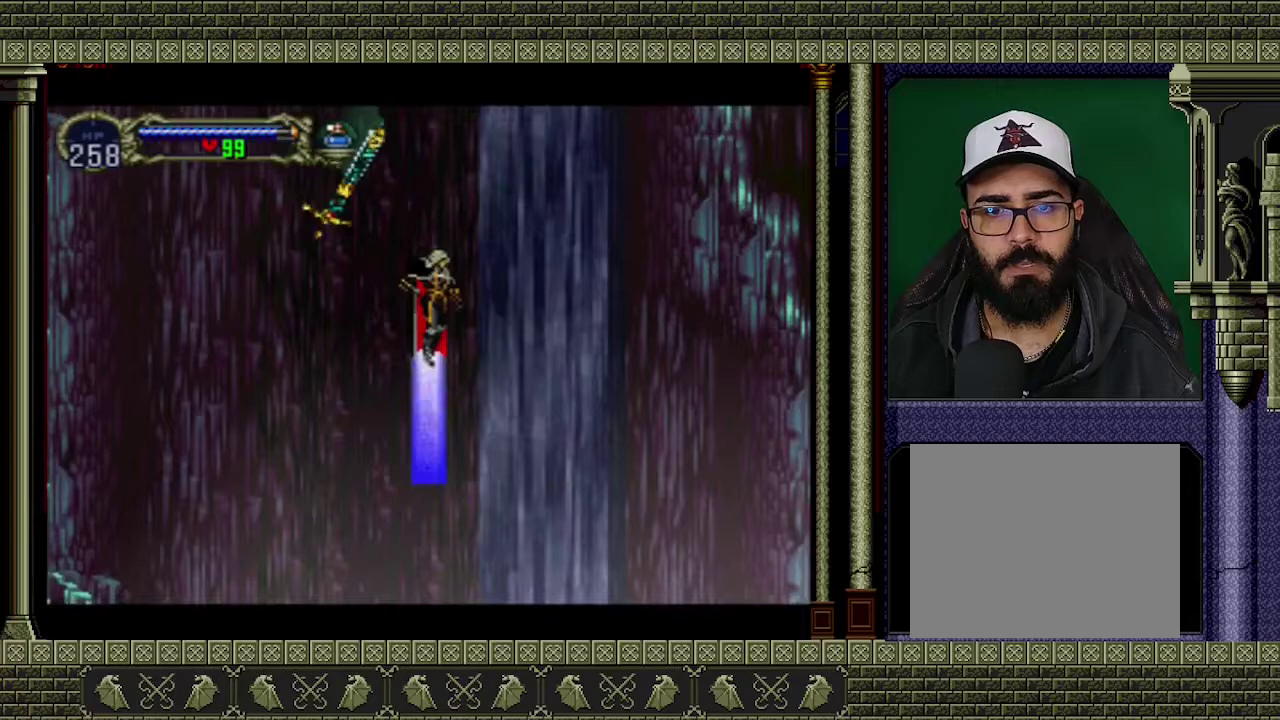
{"buttons": [], "left_stick": "center", "events": []}
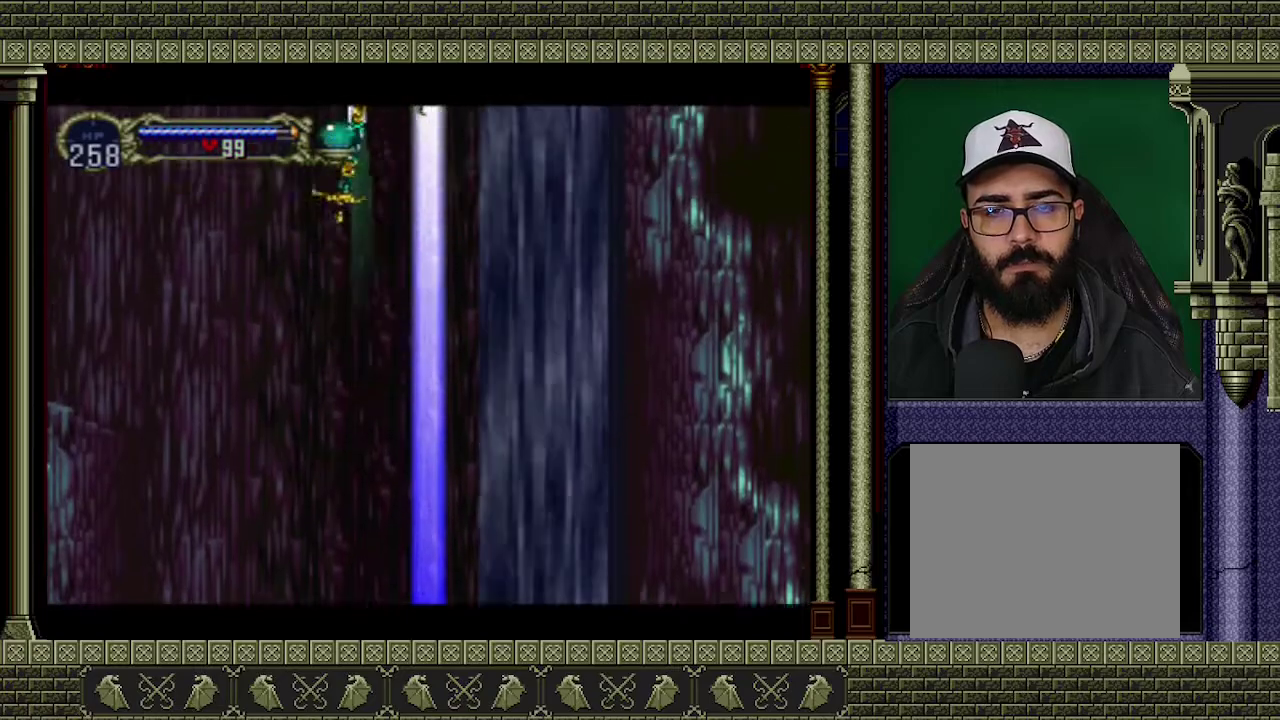
{"buttons": [], "left_stick": "up", "events": [[333, "left_stick", "down"], [467, "left_stick", "up"]]}
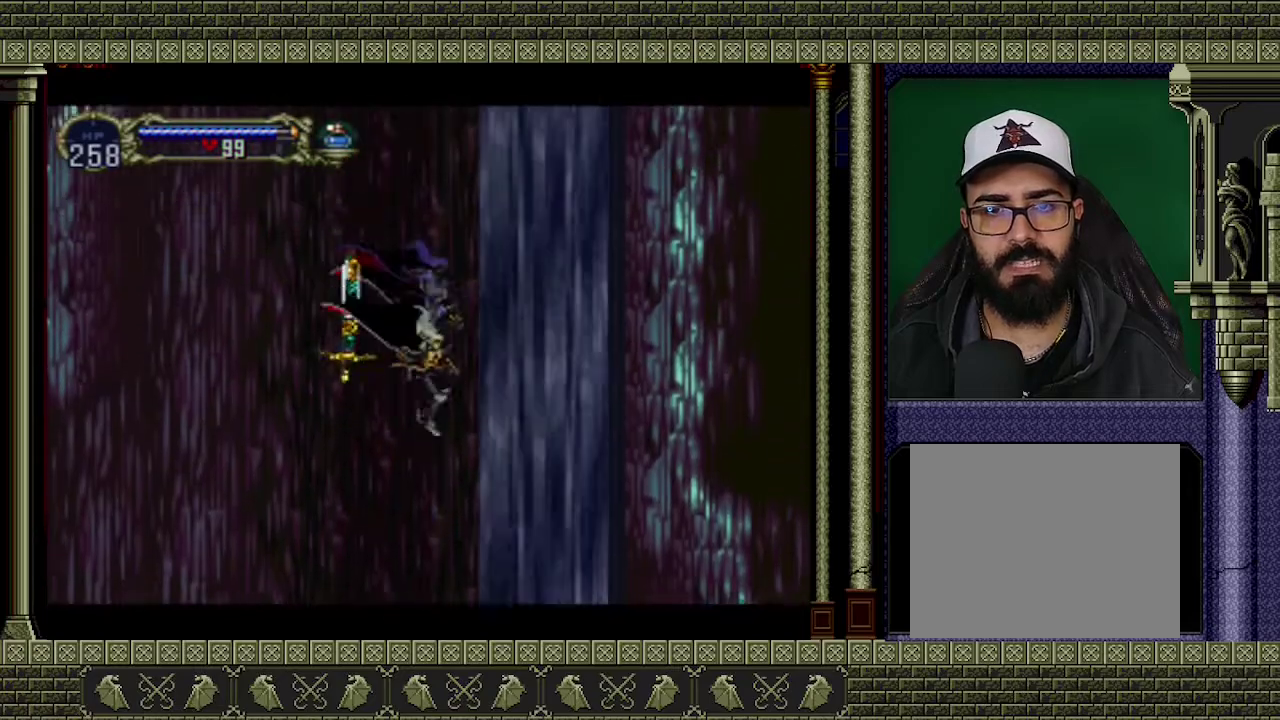
{"buttons": [], "left_stick": "center", "events": [[67, "A", "down"], [67, "left_stick", "center"], [167, "A", "up"]]}
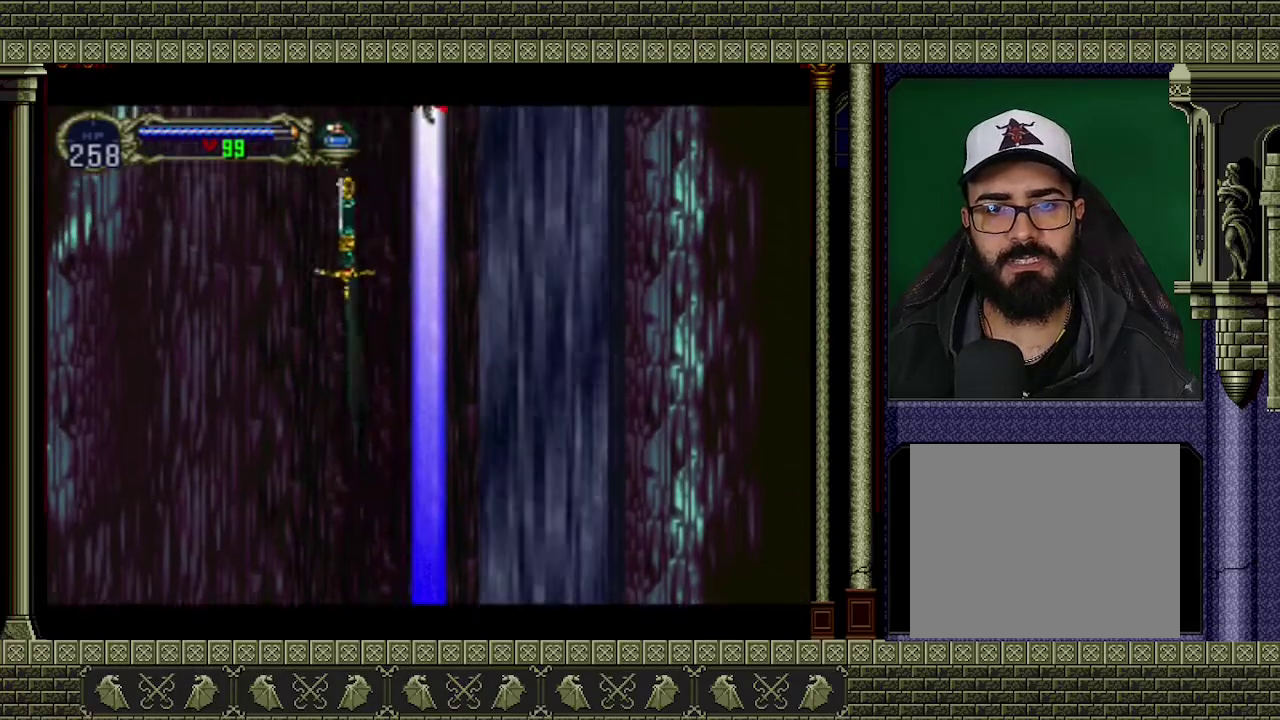
{"buttons": [], "left_stick": "down", "events": [[433, "left_stick", "down"]]}
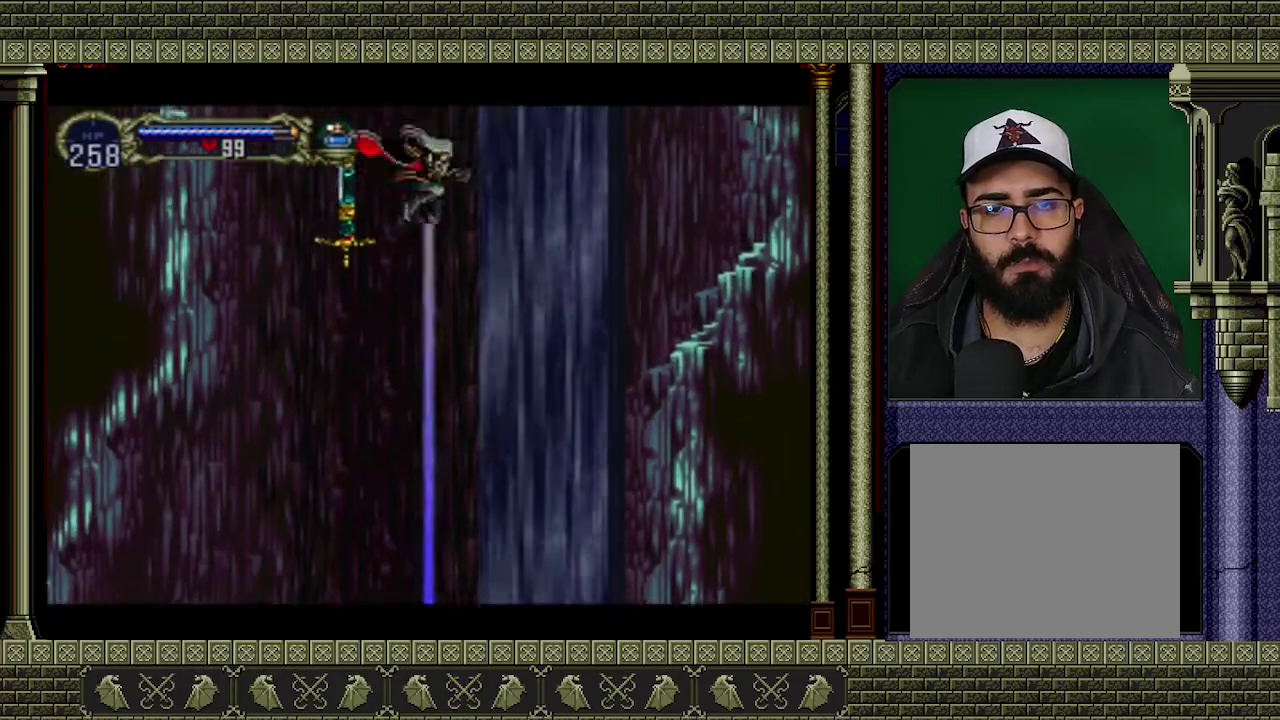
{"buttons": [], "left_stick": "center", "events": [[100, "left_stick", "up"], [200, "A", "down"], [233, "left_stick", "center"], [300, "A", "up"]]}
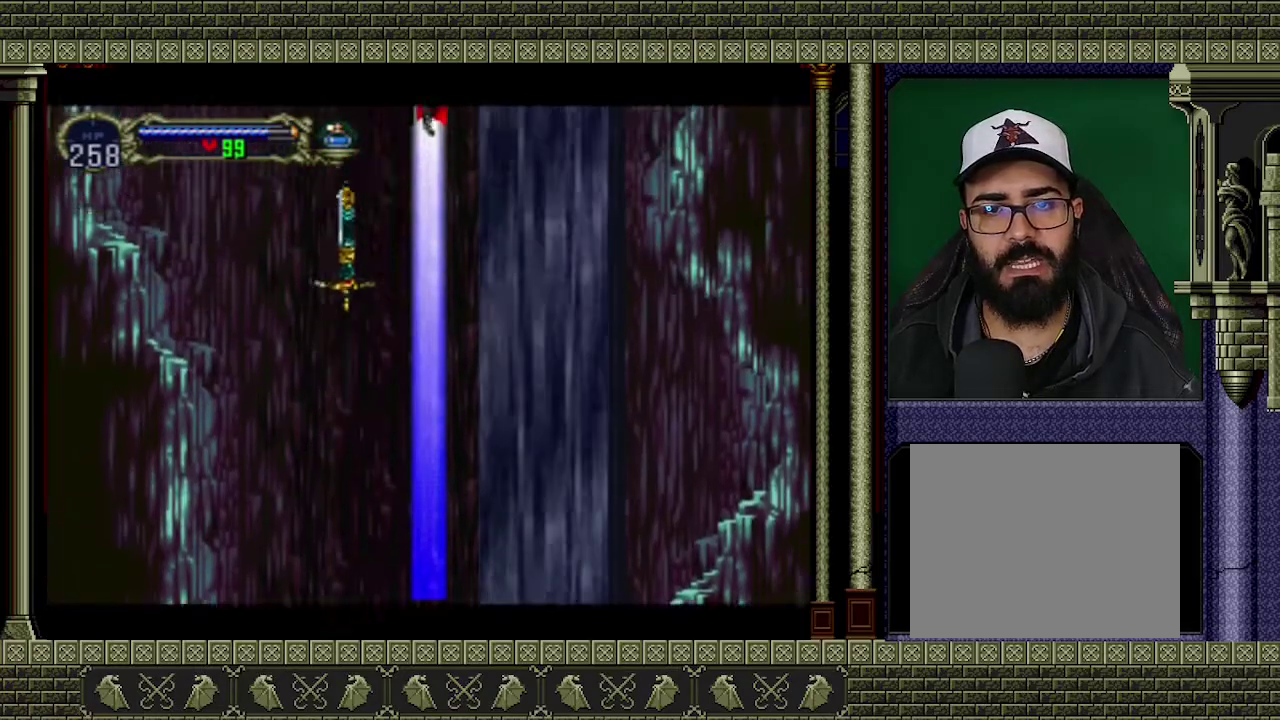
{"buttons": [], "left_stick": "down", "events": [[500, "left_stick", "down"]]}
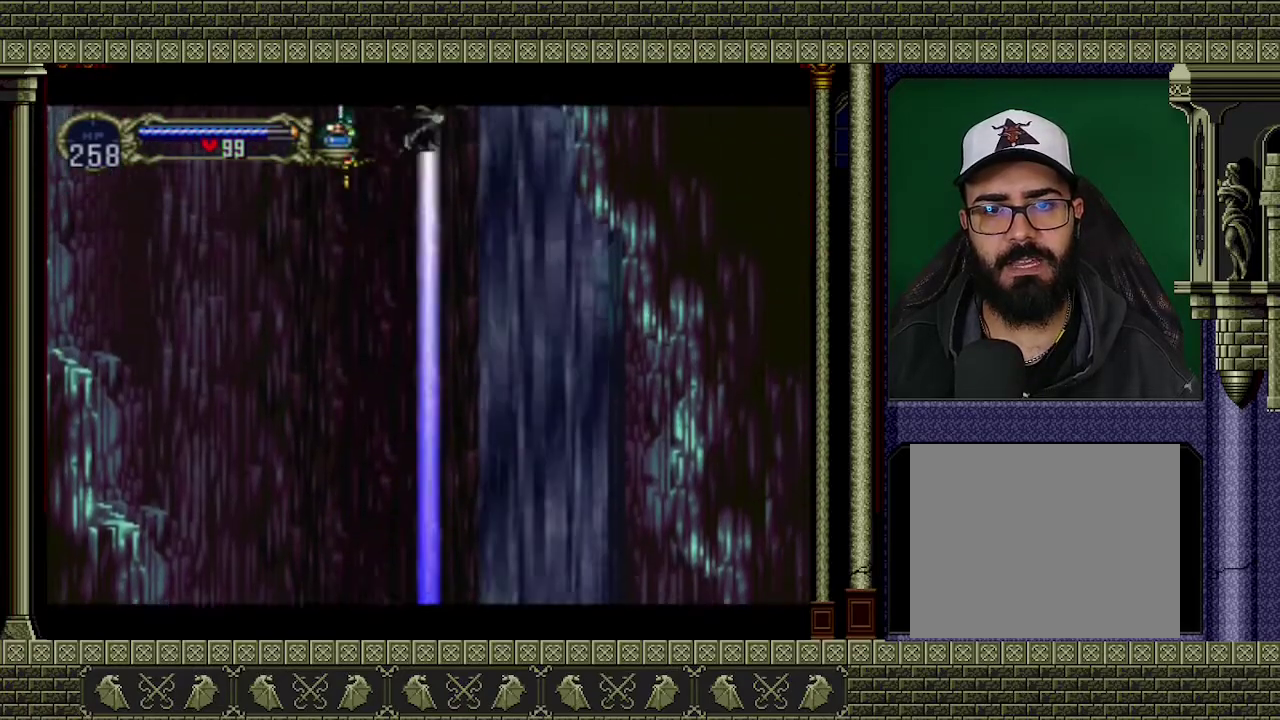
{"buttons": [], "left_stick": "center", "events": [[167, "left_stick", "up"], [267, "A", "down"], [300, "left_stick", "center"], [367, "A", "up"]]}
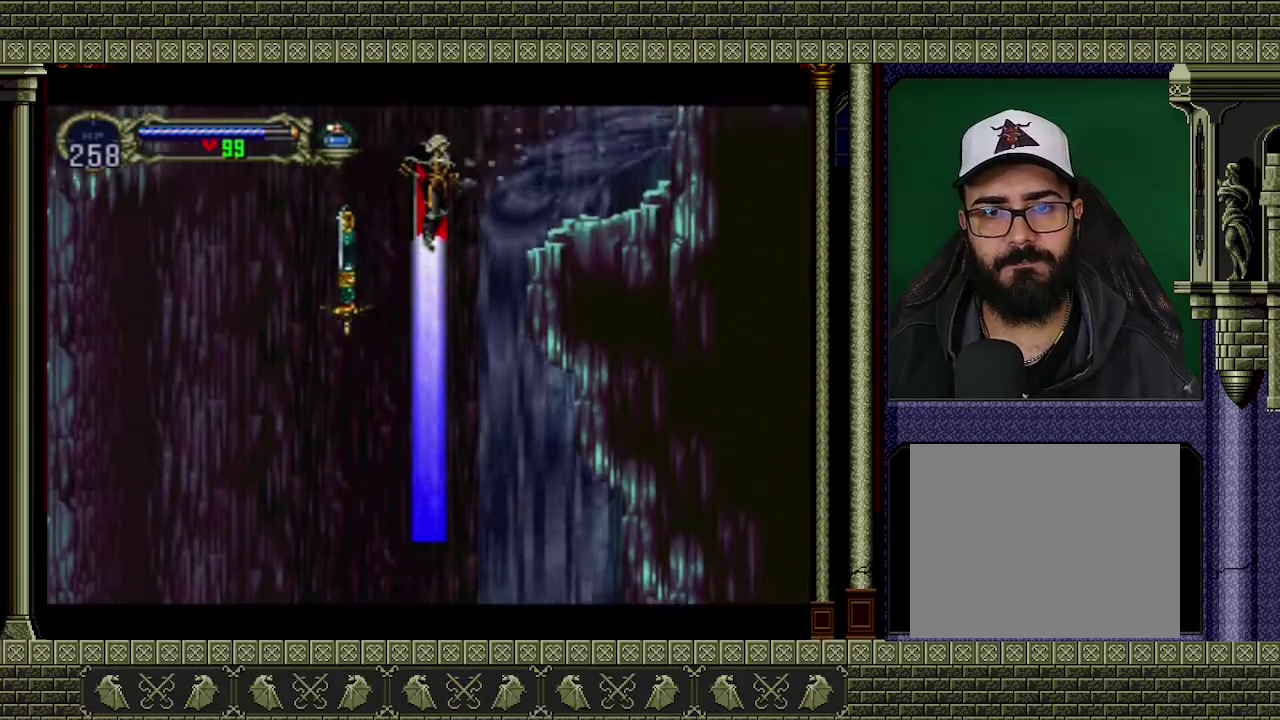
{"buttons": [], "left_stick": "right", "events": [[300, "left_stick", "right"]]}
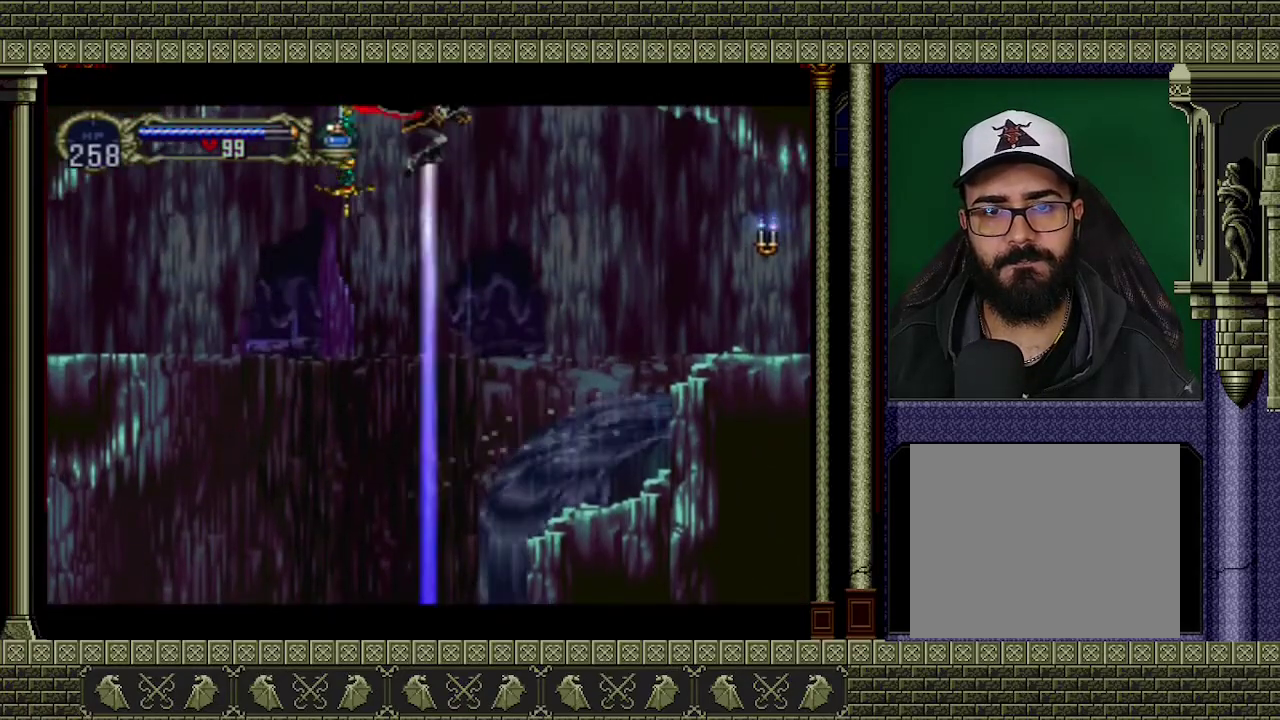
{"buttons": [], "left_stick": "right", "events": []}